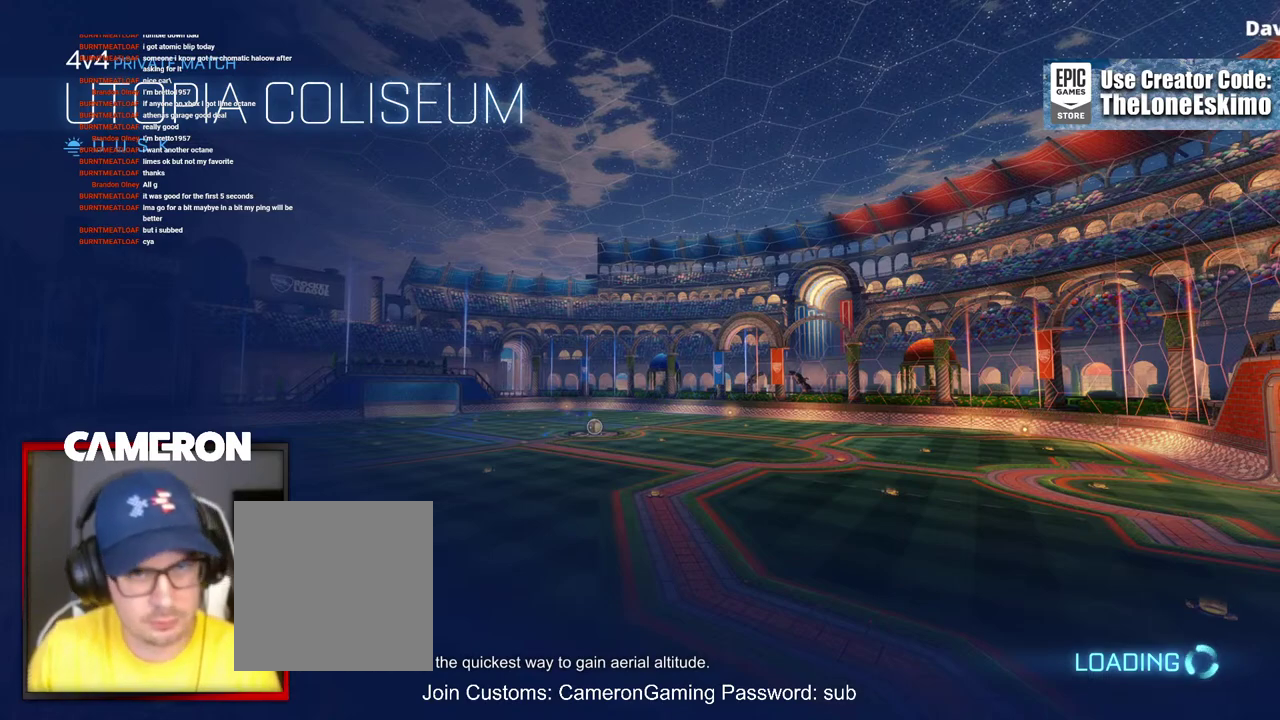
Gameplay with a controller (Xbox layout); each line is a JSON object with the inputs held at the frame after it. "events" lists button and stick changes between this image and that frame as [ms after this image, input, new state], when the widget could be followed in between. This document gives stick clicks only as held states, not as events. Not read: L1 R1.
{"buttons": [], "left_stick": "center", "right_stick": "down-right", "events": [[450, "right_stick", "down-right"]]}
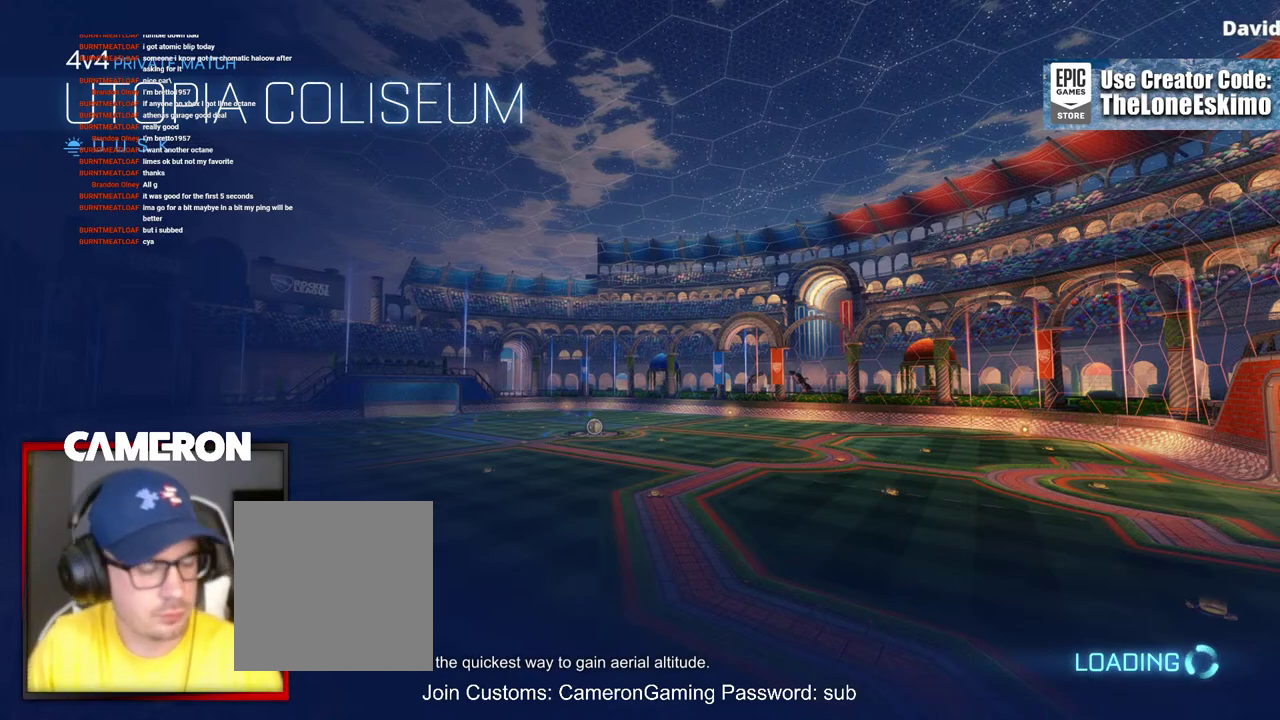
{"buttons": [], "left_stick": "center", "right_stick": "center"}
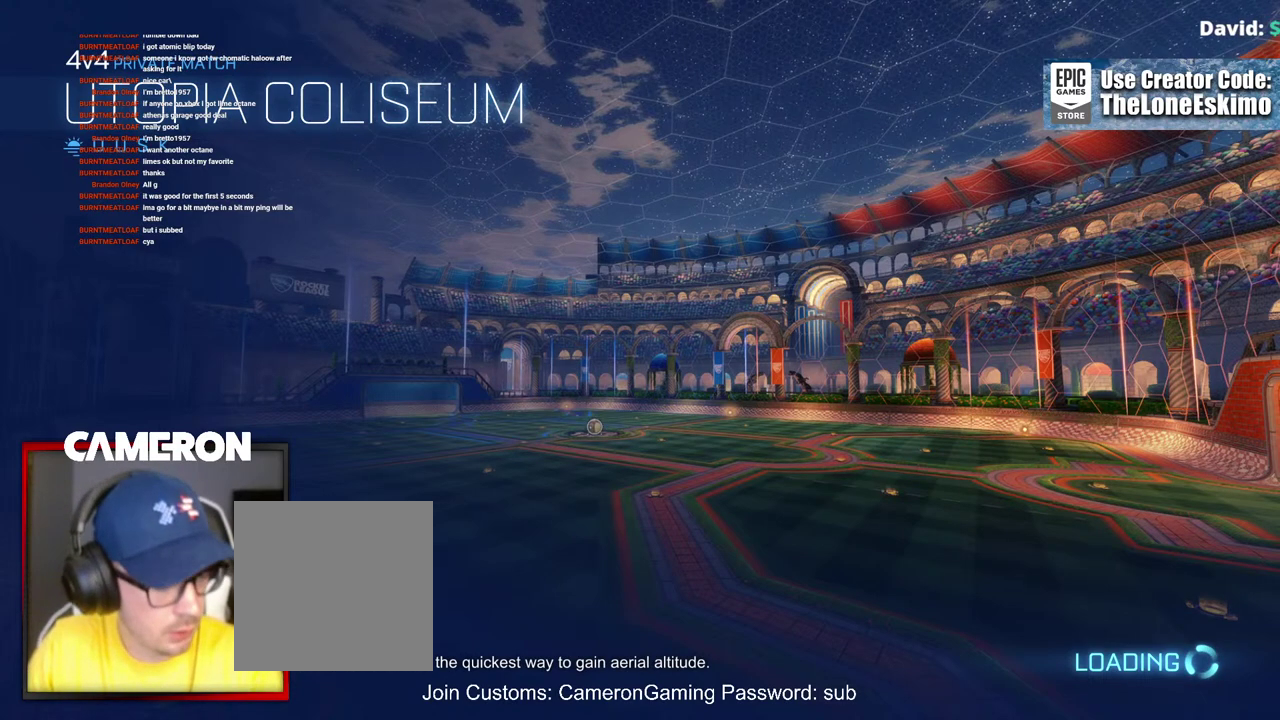
{"buttons": [], "left_stick": "center", "right_stick": "up", "events": [[267, "right_stick", "up"]]}
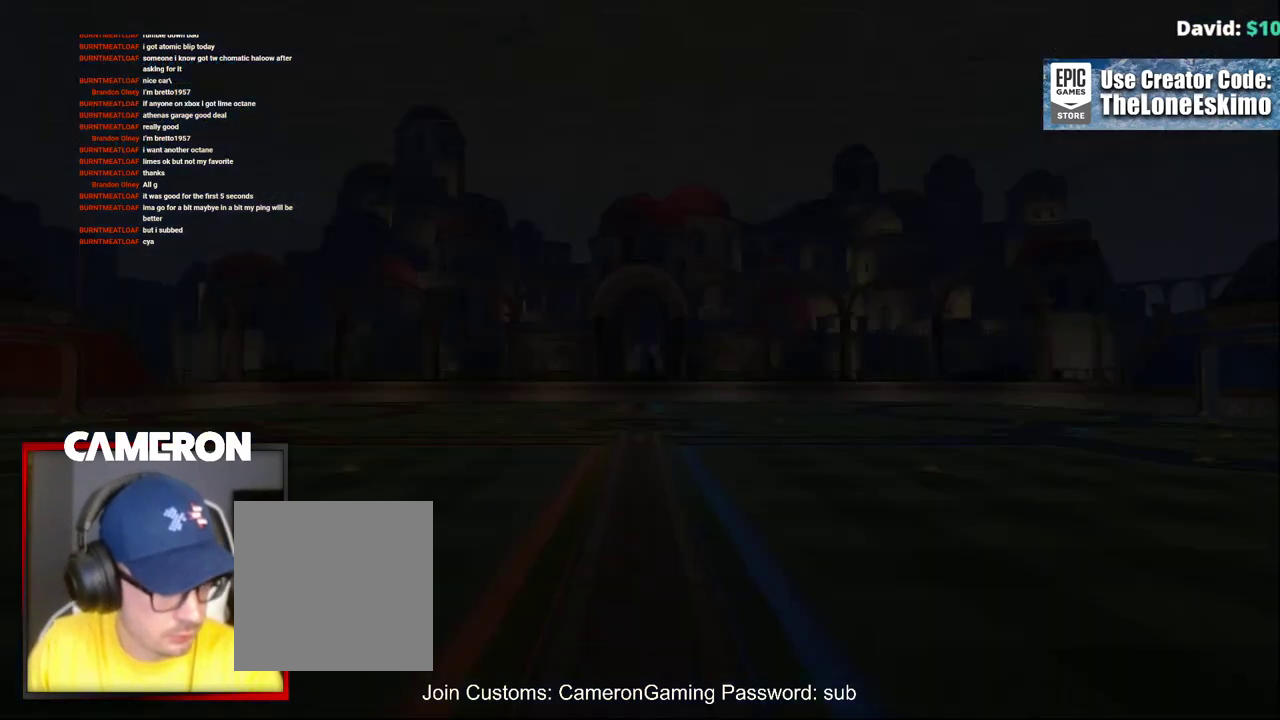
{"buttons": [], "left_stick": "center", "right_stick": "up-left", "events": [[450, "right_stick", "up-left"]]}
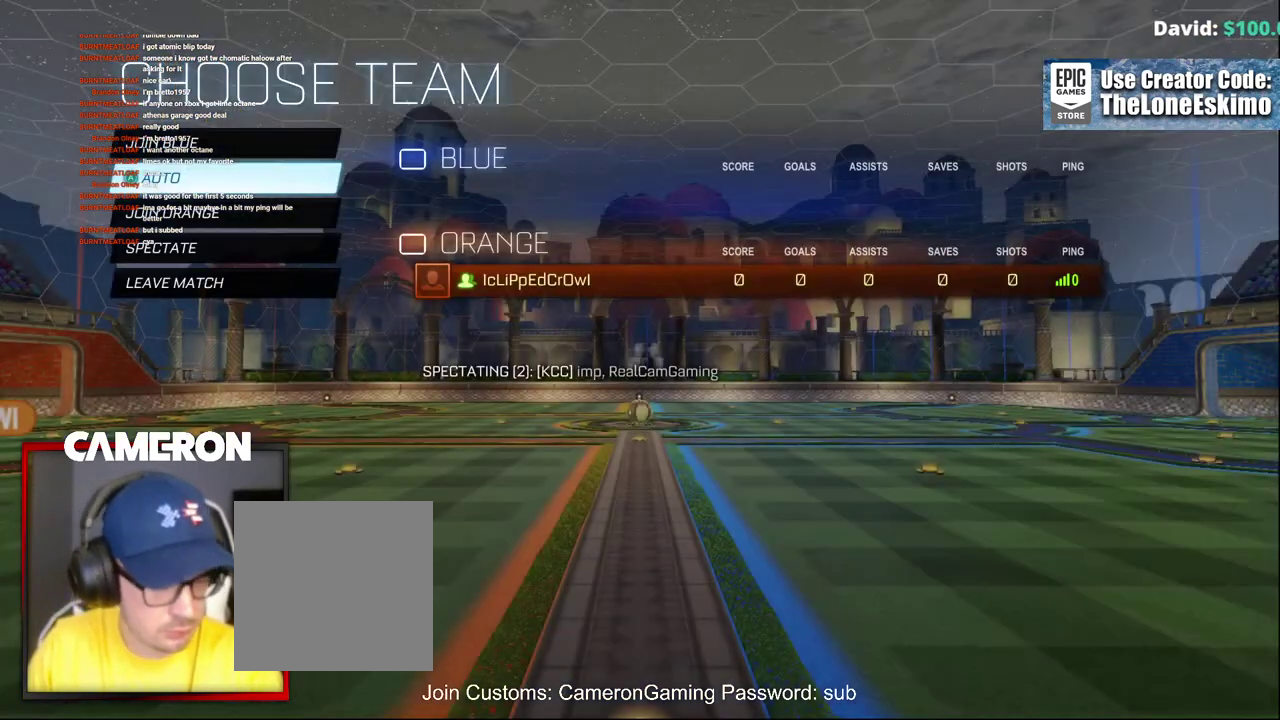
{"buttons": [], "left_stick": "center", "right_stick": "left"}
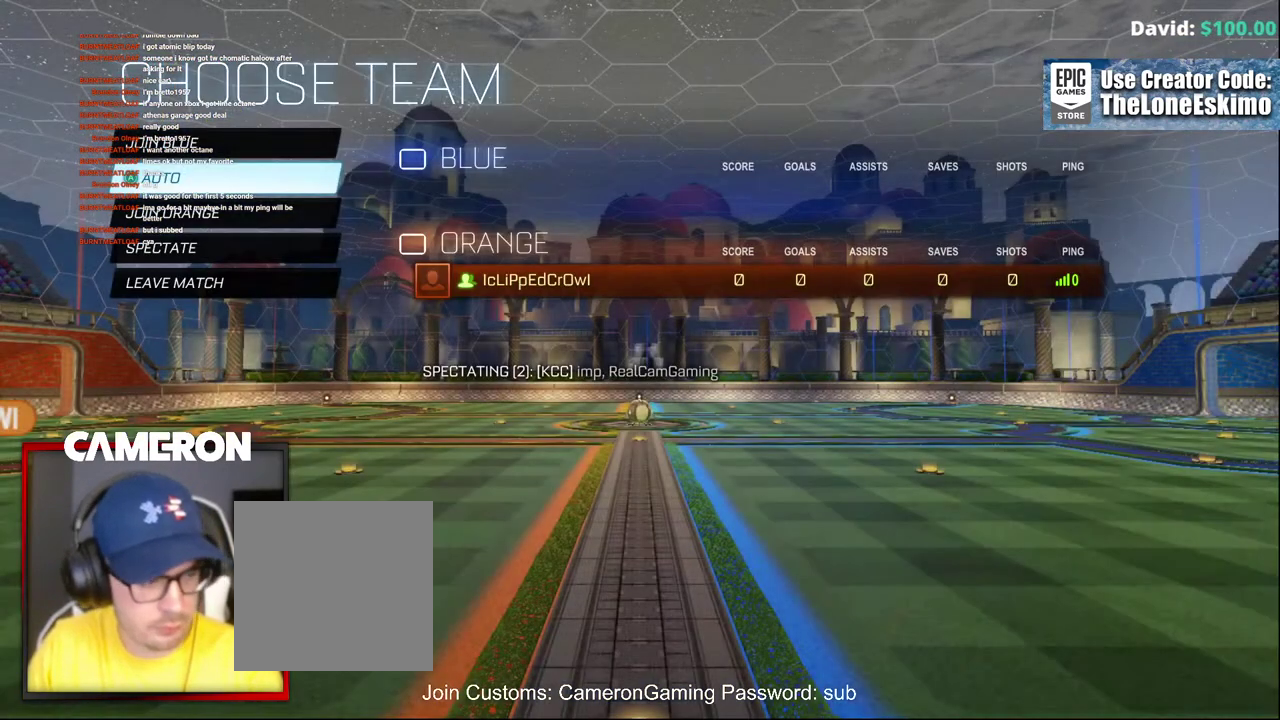
{"buttons": [], "left_stick": "center", "right_stick": "center"}